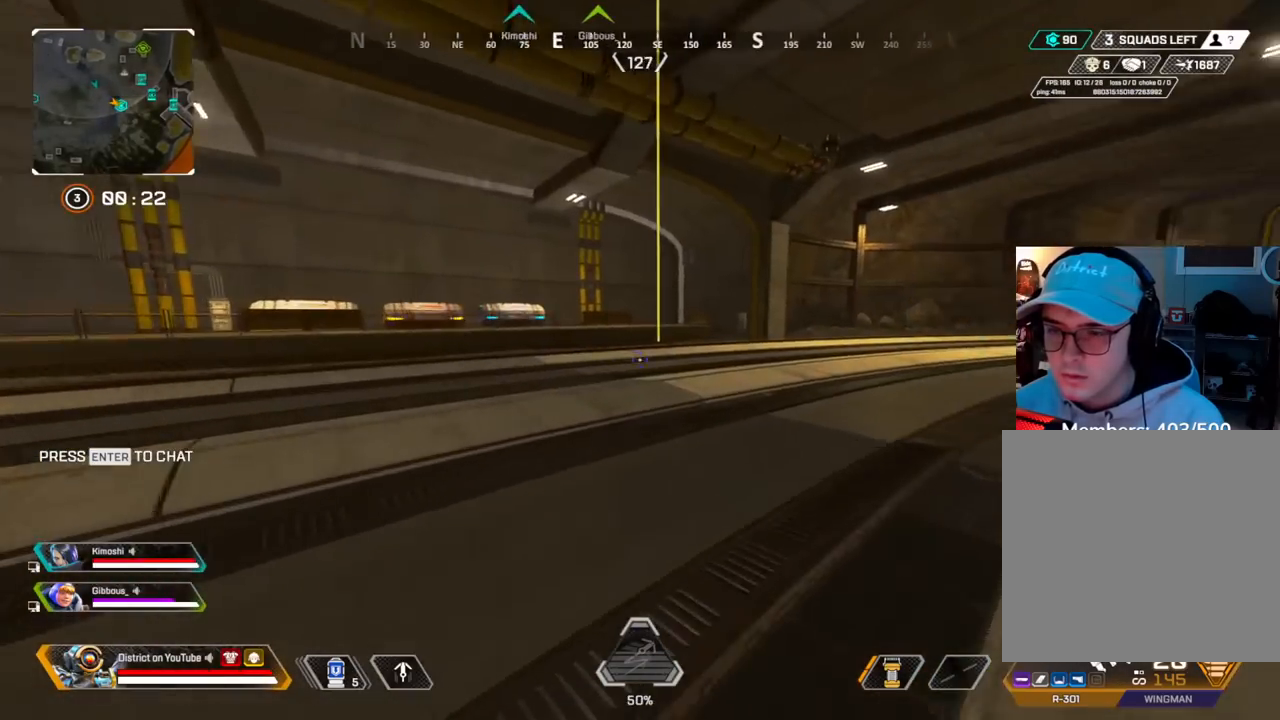
Gameplay with a controller (Xbox layout); each line is a JSON object with the inputs held at the frame after it. "events" lists button and stick changes between this image and that frame as [ms after this image, input, new state], when the widget could be followed in between.
{"buttons": ["Y"], "left_stick": "up", "right_stick": "center", "events": [[33, "R3", "down"], [83, "right_stick", "up"], [150, "Y", "down"], [183, "R3", "up"], [200, "right_stick", "center"]]}
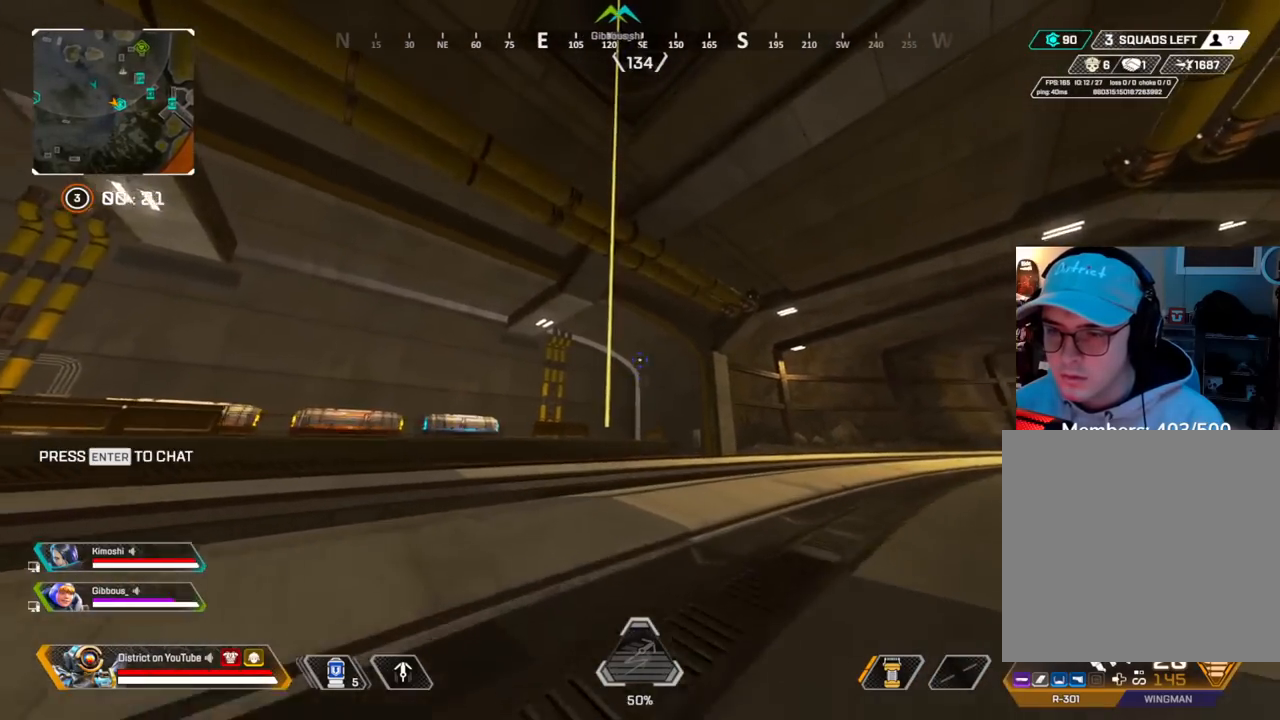
{"buttons": ["A"], "left_stick": "down", "right_stick": "center", "events": [[183, "Y", "up"], [367, "X", "down"], [400, "X", "up"], [450, "left_stick", "down"], [500, "A", "down"]]}
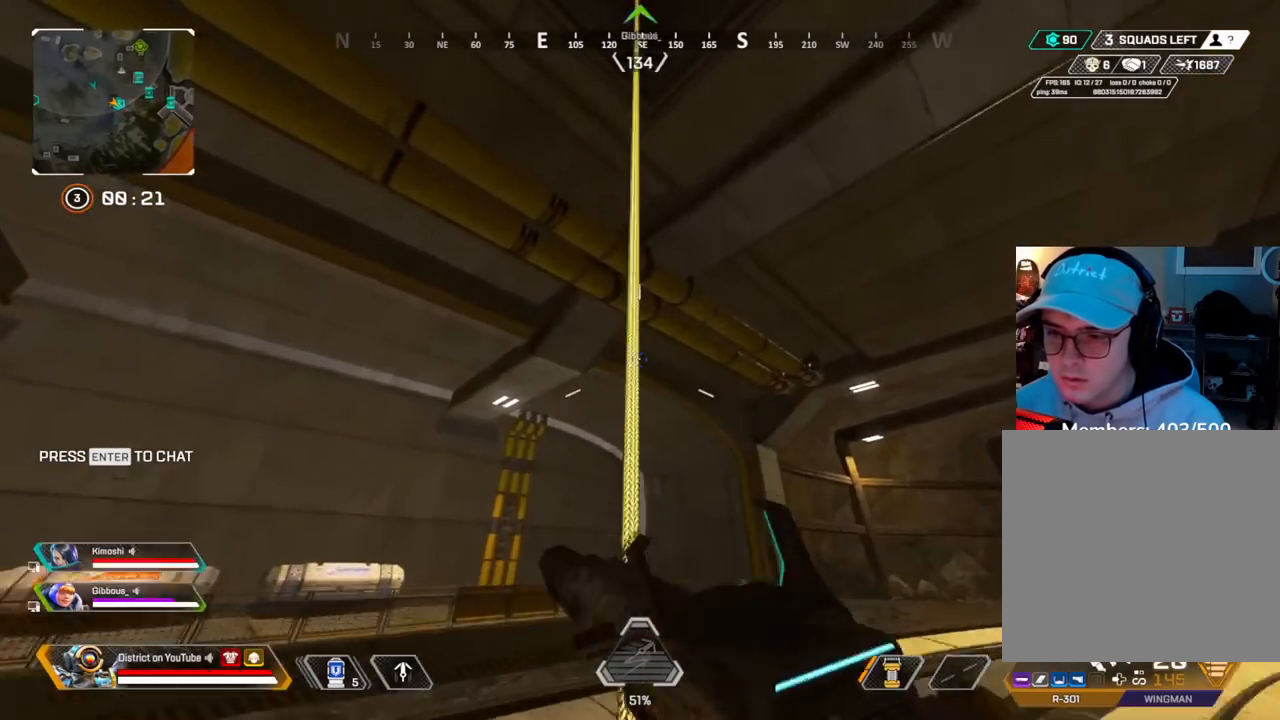
{"buttons": [], "left_stick": "center", "right_stick": "left", "events": [[83, "A", "up"], [200, "right_stick", "up-left"], [217, "X", "down"], [350, "right_stick", "left"], [367, "X", "up"], [433, "left_stick", "center"]]}
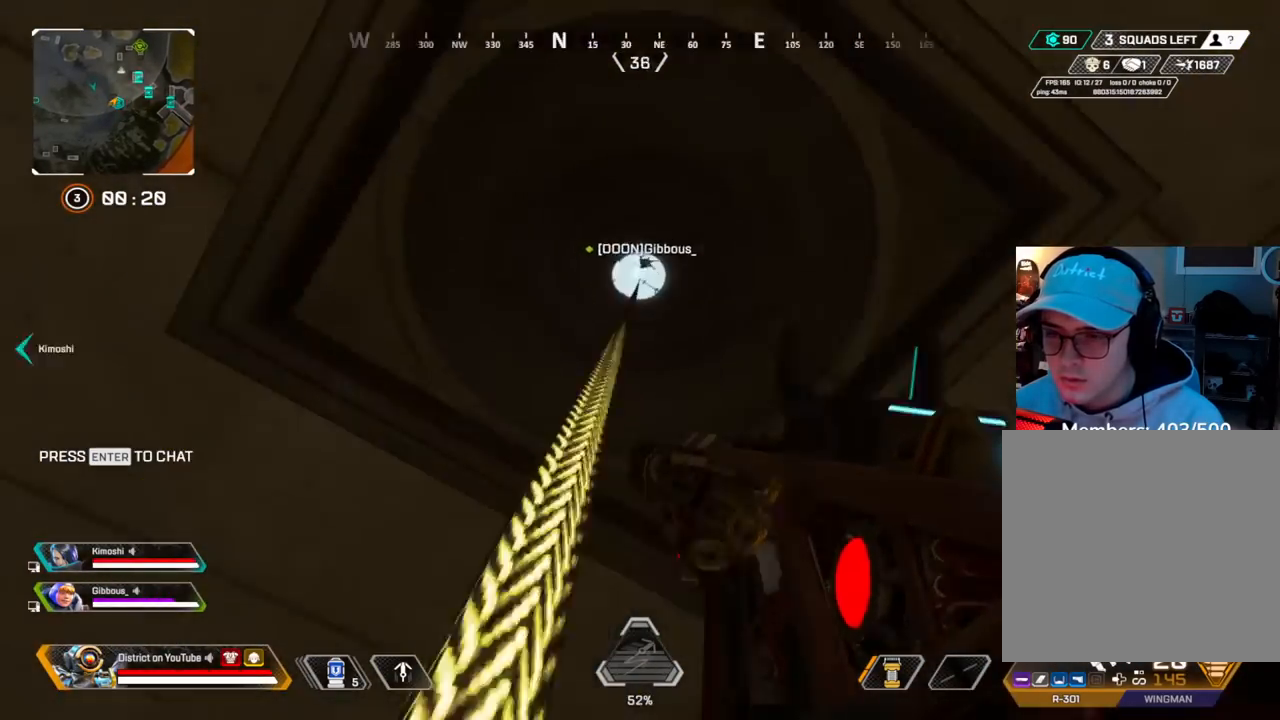
{"buttons": [], "left_stick": "center", "right_stick": "center", "events": [[67, "DPAD_UP", "down"], [67, "right_stick", "center"], [267, "right_stick", "right"], [383, "right_stick", "center"], [400, "DPAD_UP", "up"]]}
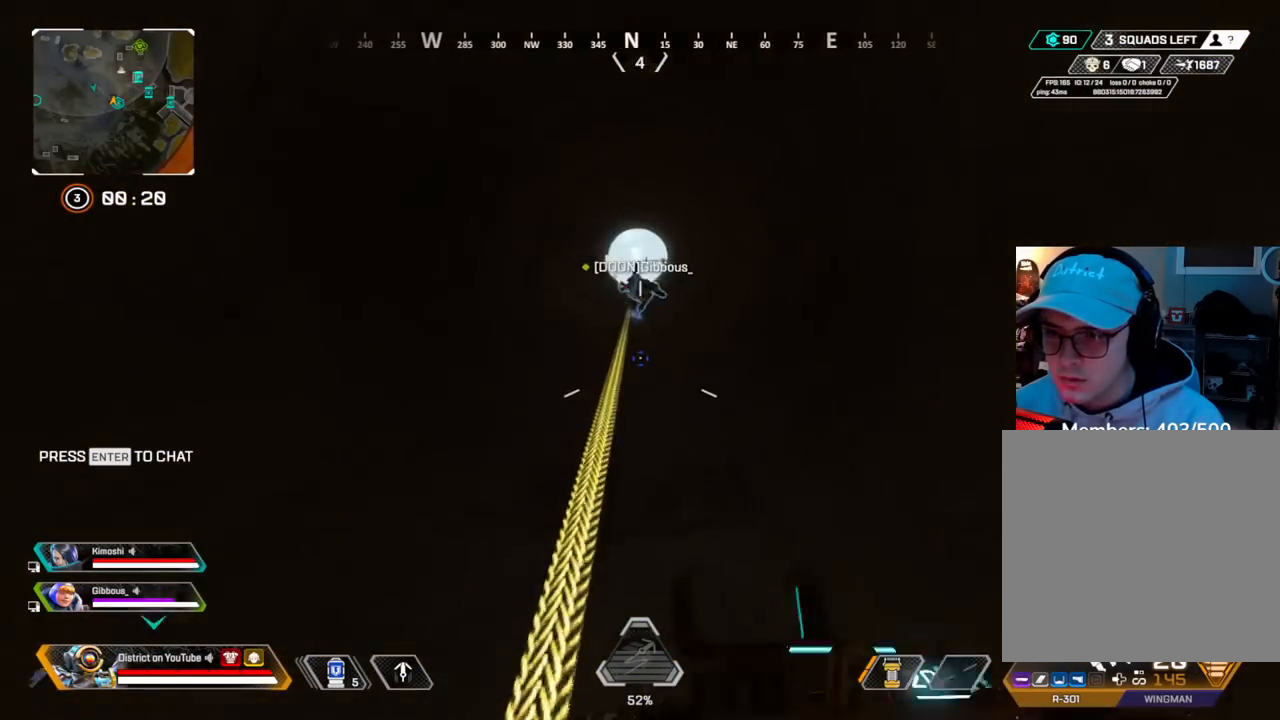
{"buttons": [], "left_stick": "center", "right_stick": "center", "events": []}
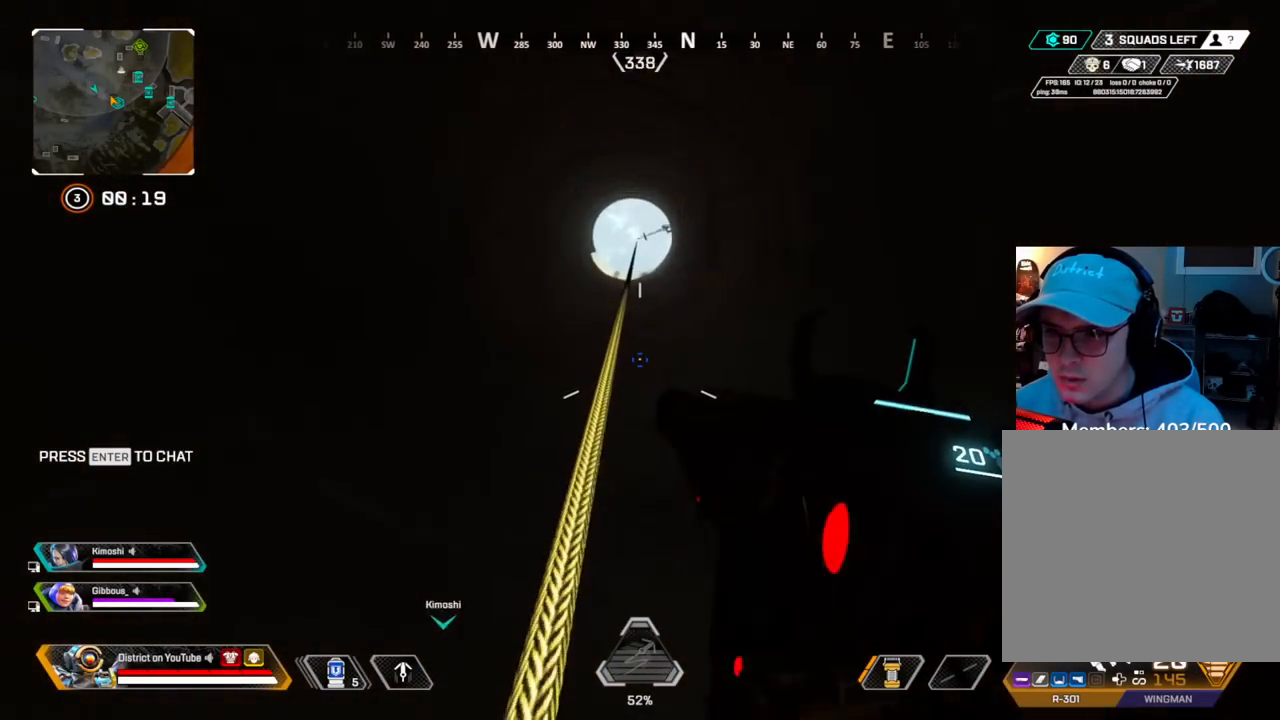
{"buttons": [], "left_stick": "center", "right_stick": "center", "events": []}
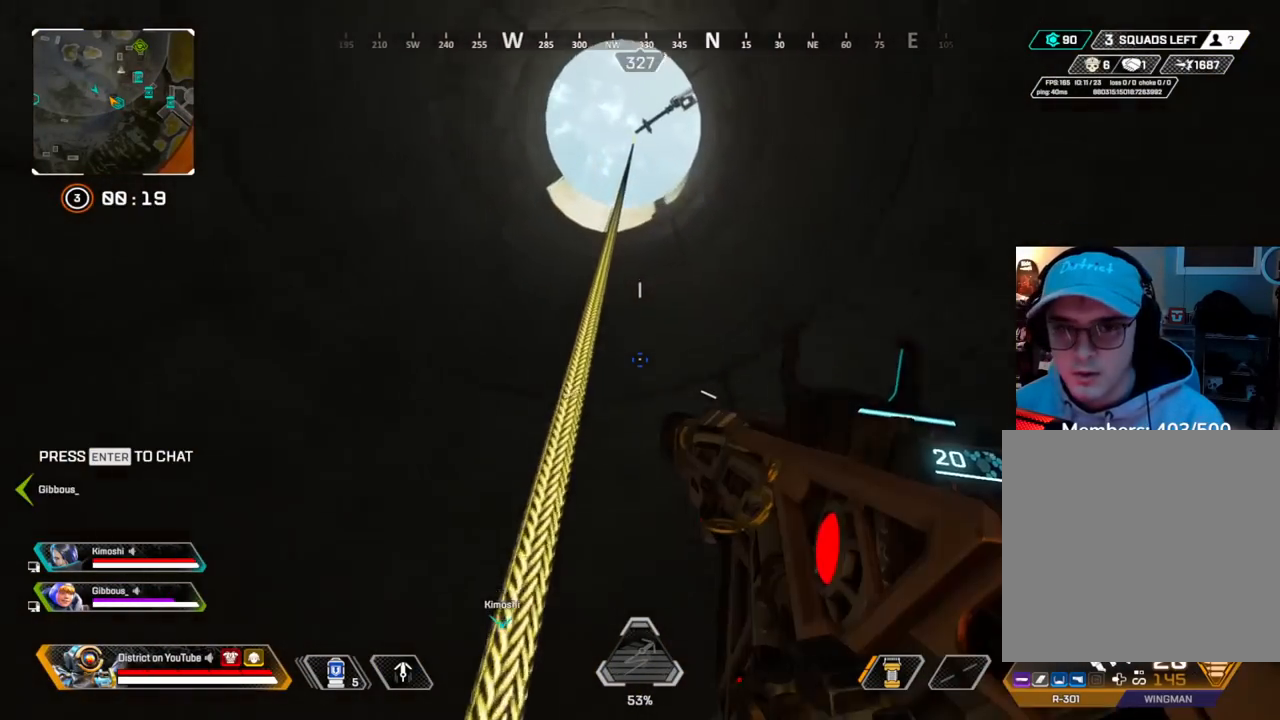
{"buttons": [], "left_stick": "center", "right_stick": "center", "events": []}
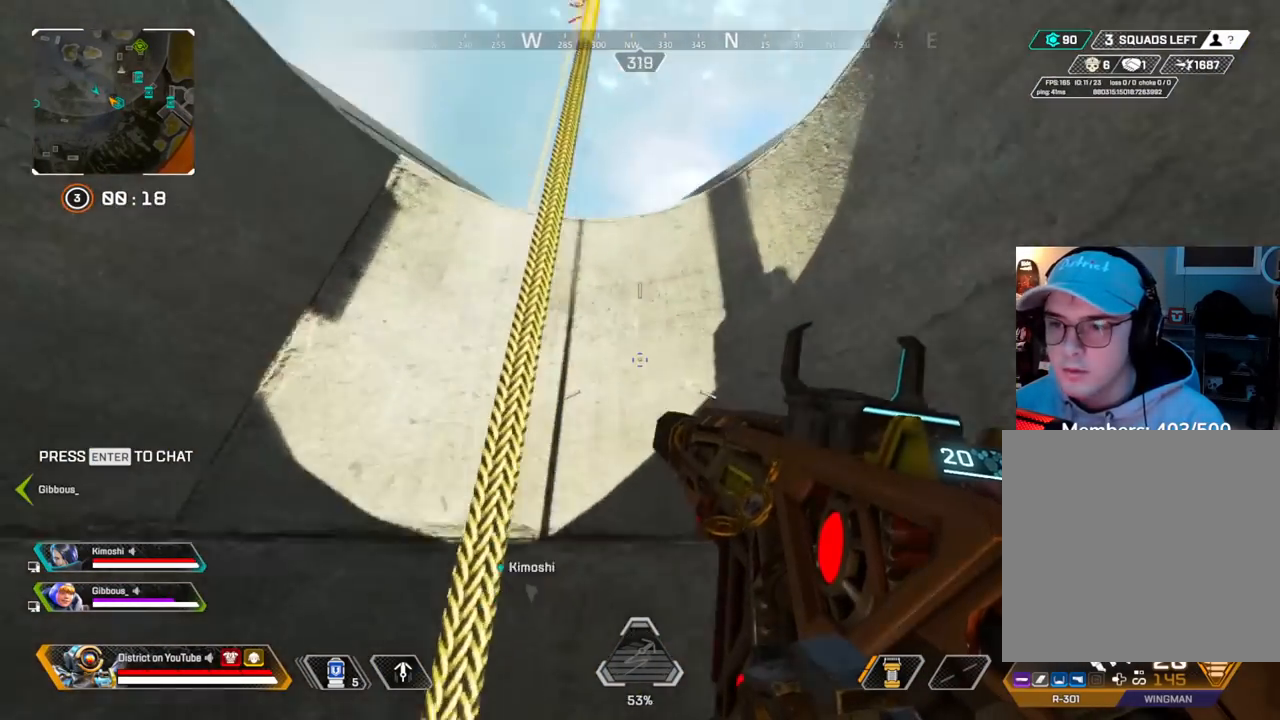
{"buttons": ["R3"], "left_stick": "up", "right_stick": "center", "events": [[33, "left_stick", "up"], [233, "left_stick", "up-left"], [300, "A", "down"], [300, "R3", "down"], [350, "left_stick", "up"], [400, "A", "up"]]}
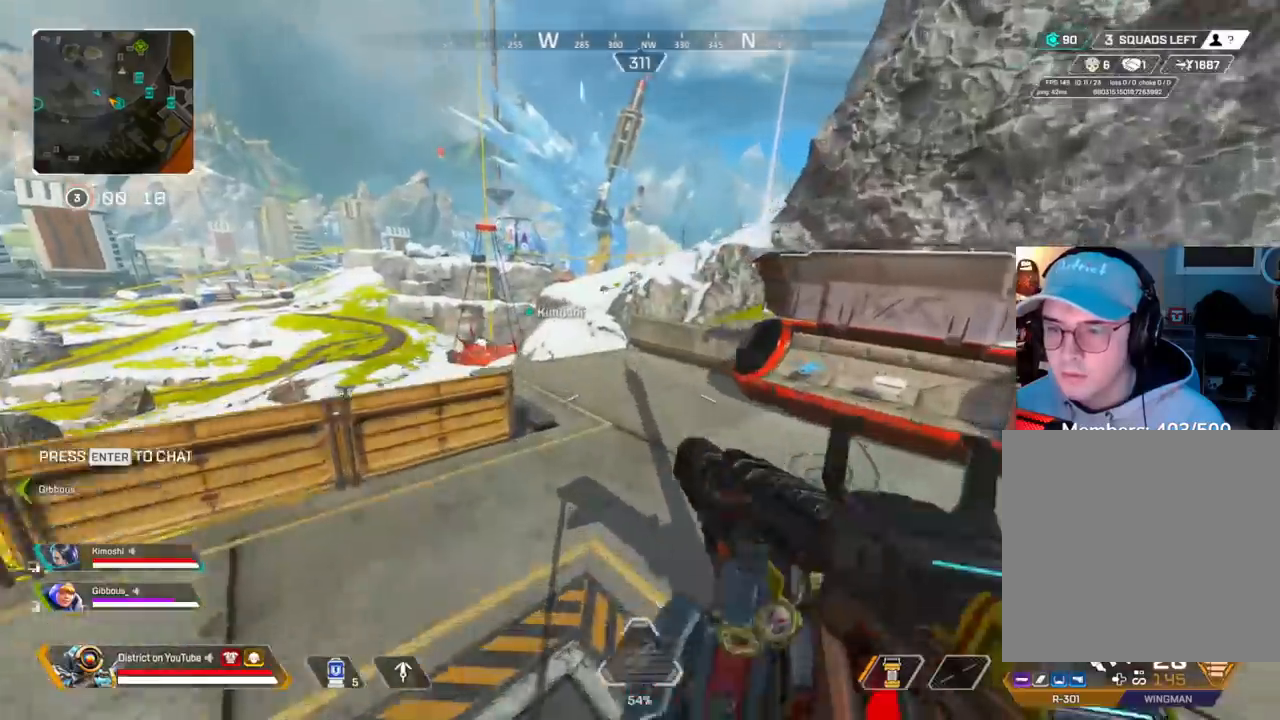
{"buttons": [], "left_stick": "up-left", "right_stick": "center", "events": [[50, "left_stick", "up-left"], [167, "R3", "up"], [233, "left_stick", "left"], [433, "left_stick", "up-left"]]}
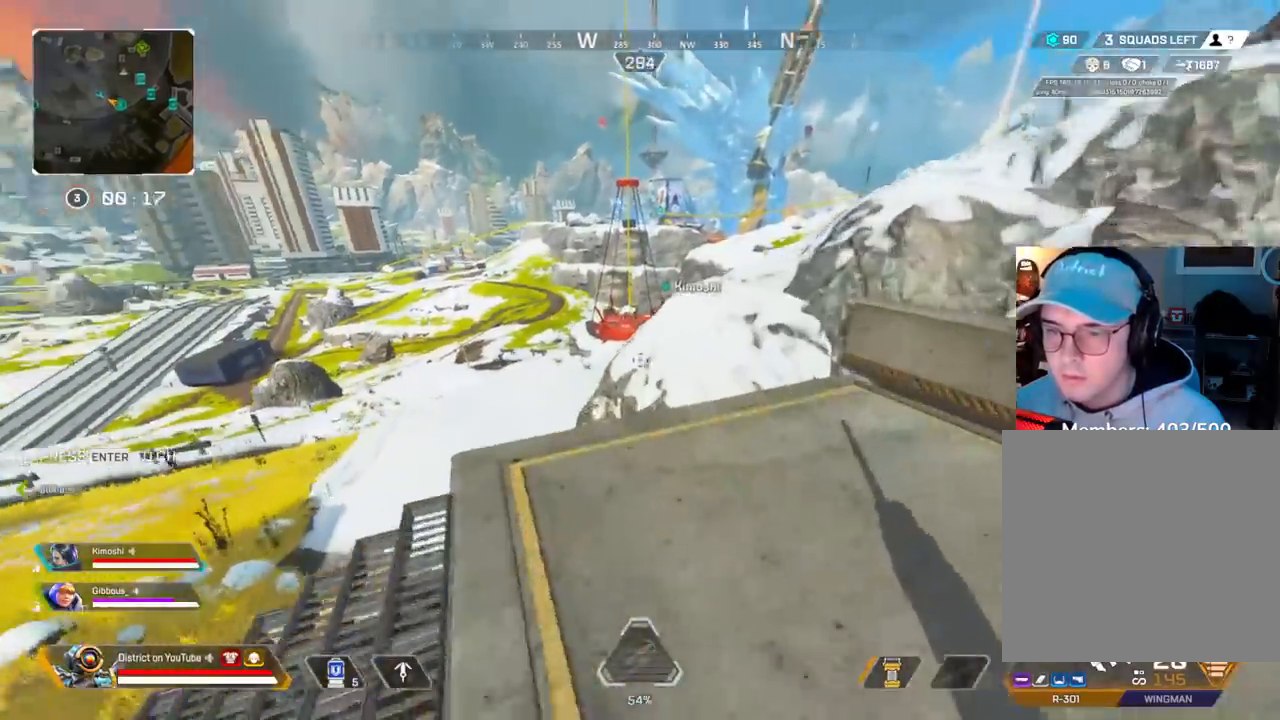
{"buttons": ["Y"], "left_stick": "up", "right_stick": "center", "events": [[100, "left_stick", "up"], [267, "Y", "down"]]}
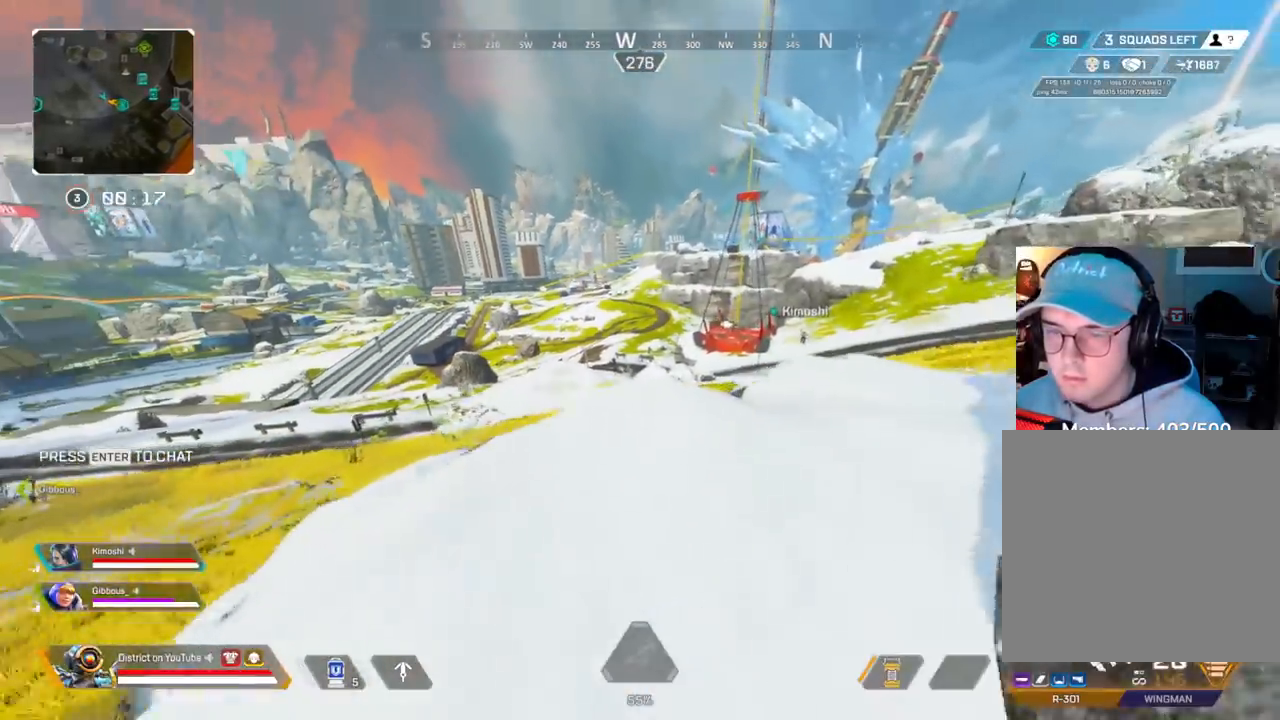
{"buttons": ["A", "Y"], "left_stick": "right", "right_stick": "left", "events": [[333, "left_stick", "up-right"], [433, "left_stick", "right"], [433, "right_stick", "left"], [450, "A", "down"]]}
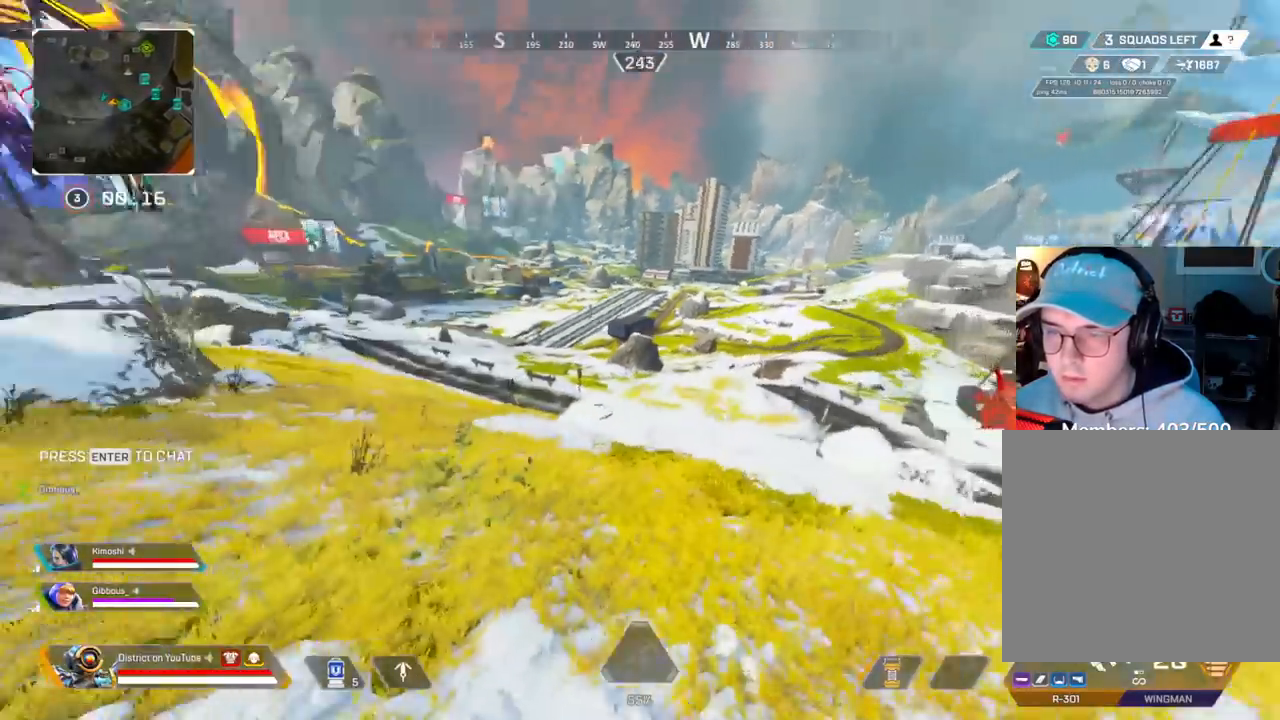
{"buttons": ["Y"], "left_stick": "down", "right_stick": "center", "events": [[17, "left_stick", "down-right"], [67, "A", "up"], [100, "right_stick", "center"], [217, "left_stick", "down"]]}
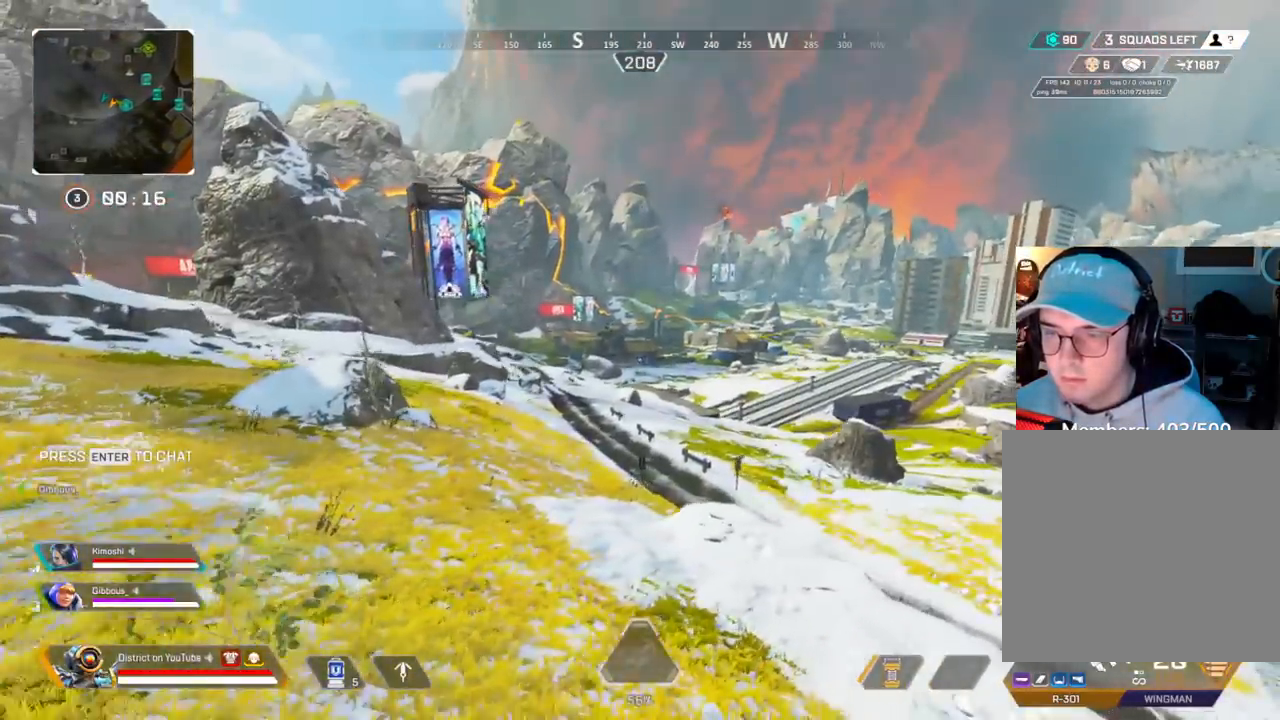
{"buttons": [], "left_stick": "up", "right_stick": "center", "events": [[33, "DPAD_LEFT", "down"], [117, "DPAD_LEFT", "up"], [150, "Y", "up"], [150, "right_stick", "right"], [267, "left_stick", "right"], [350, "left_stick", "up"], [367, "right_stick", "center"]]}
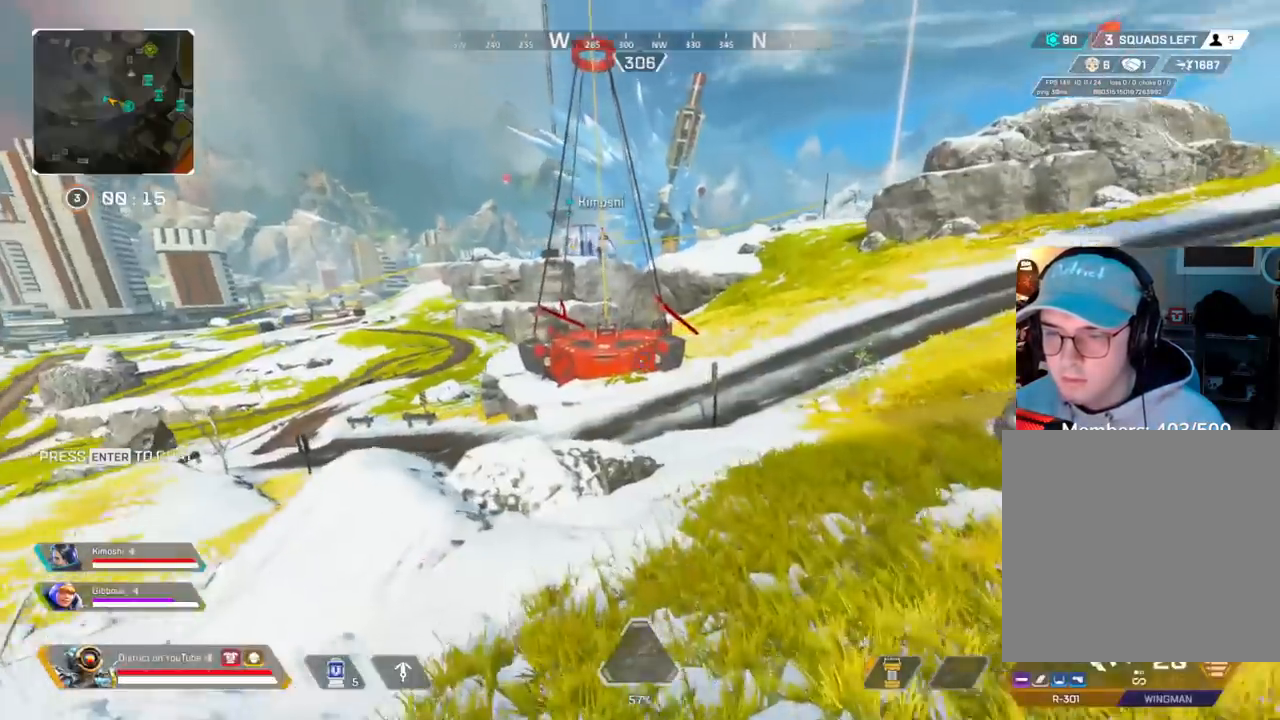
{"buttons": [], "left_stick": "up-right", "right_stick": "center", "events": [[333, "left_stick", "up-right"]]}
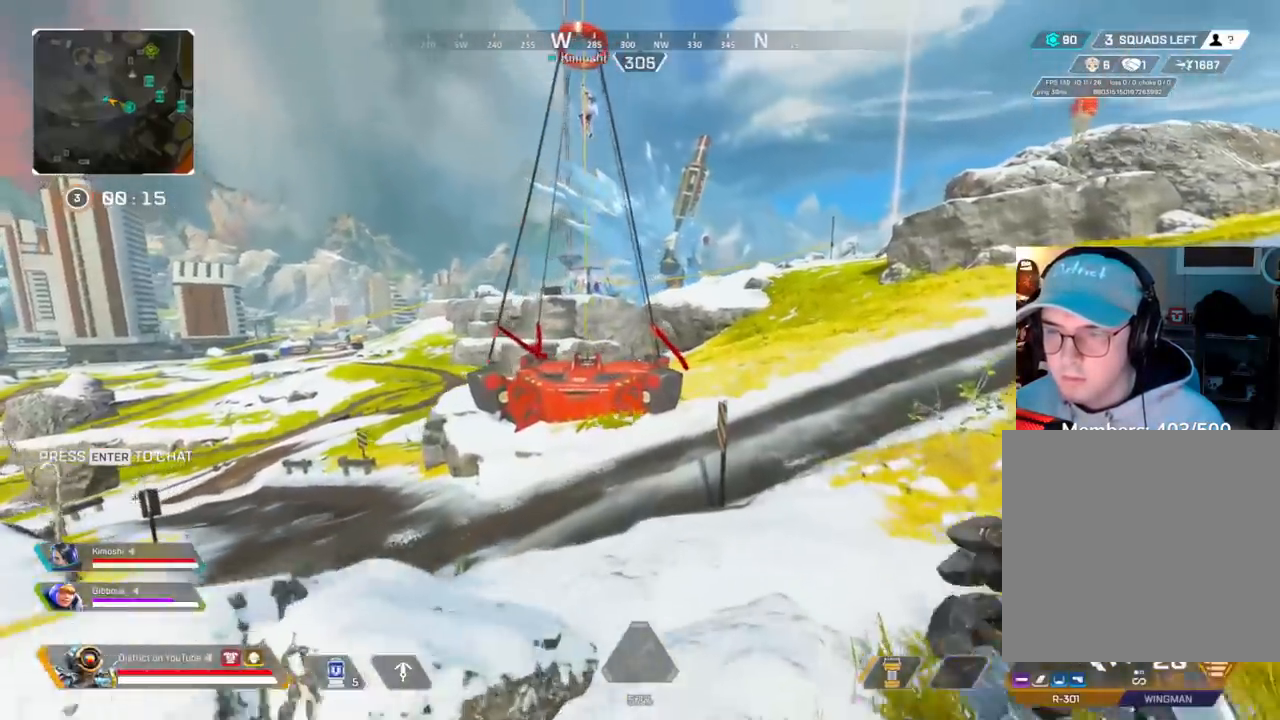
{"buttons": ["Y"], "left_stick": "up", "right_stick": "center", "events": [[17, "left_stick", "up"], [500, "Y", "down"]]}
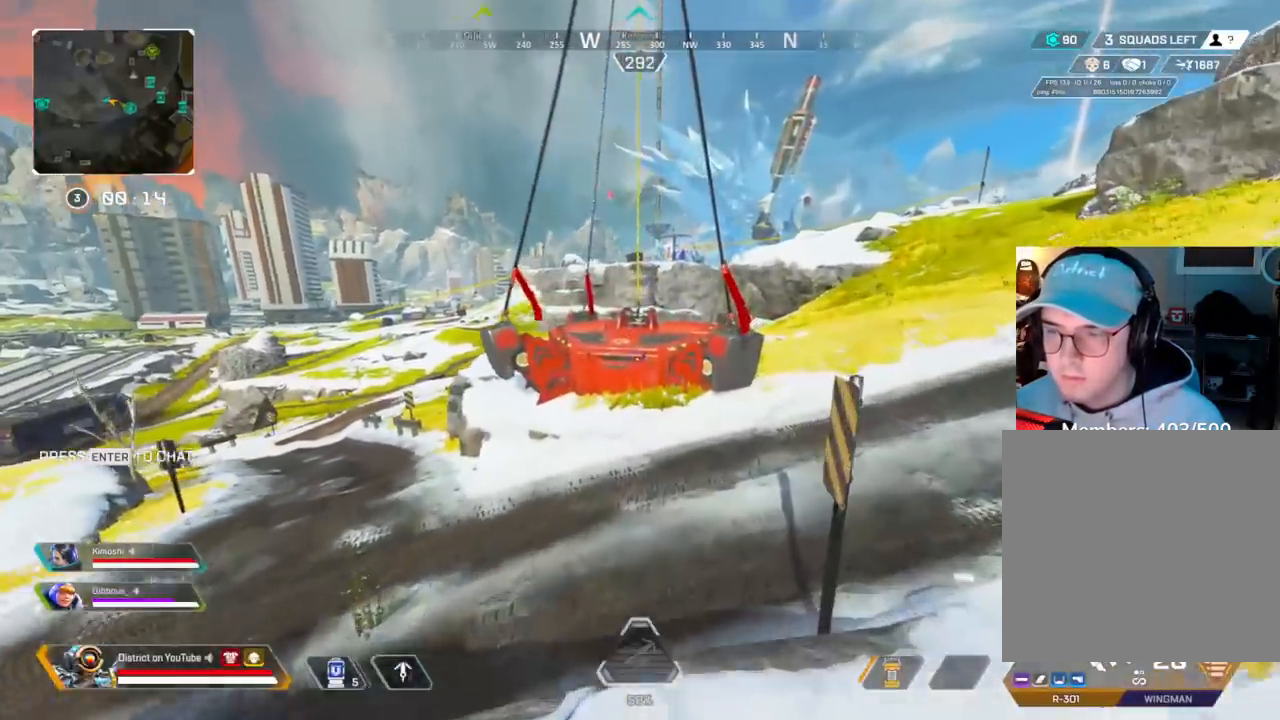
{"buttons": ["A", "Y"], "left_stick": "down-left", "right_stick": "center", "events": [[433, "A", "down"], [483, "left_stick", "down-left"]]}
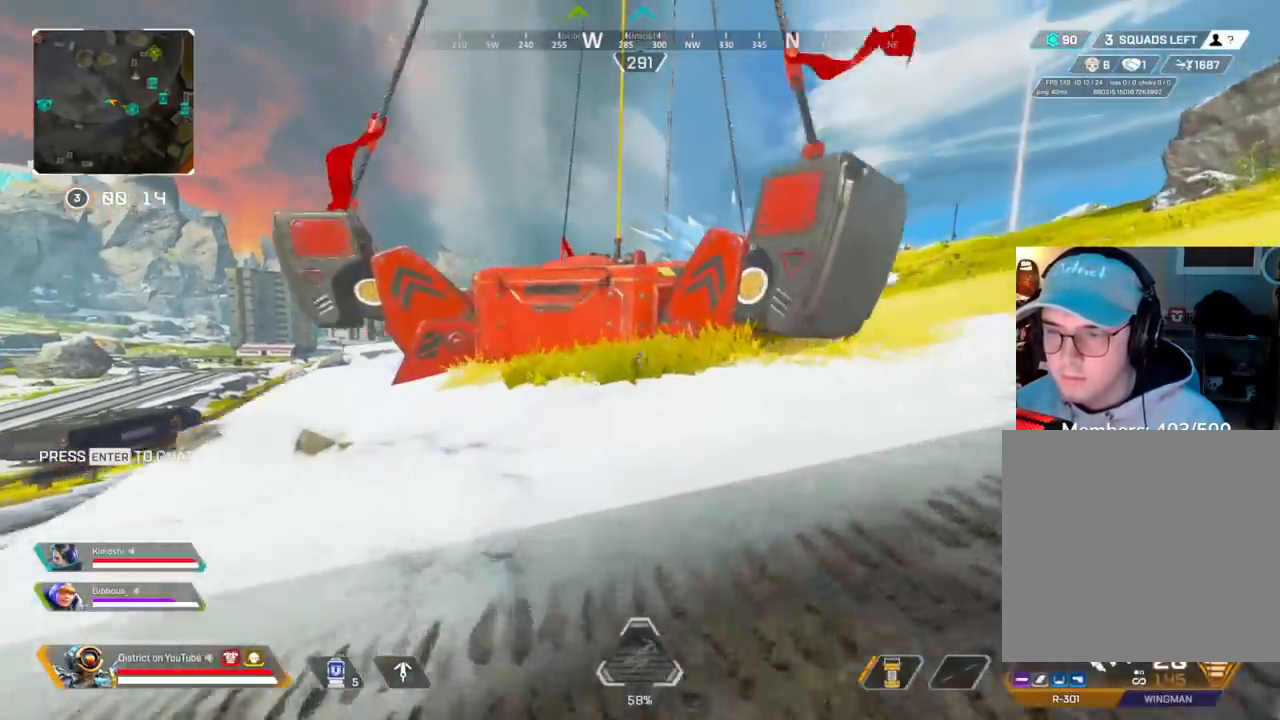
{"buttons": ["A"], "left_stick": "up", "right_stick": "center", "events": [[50, "A", "up"], [133, "left_stick", "up-left"], [200, "Y", "up"], [200, "left_stick", "up"], [267, "A", "down"], [400, "A", "up"], [483, "A", "down"]]}
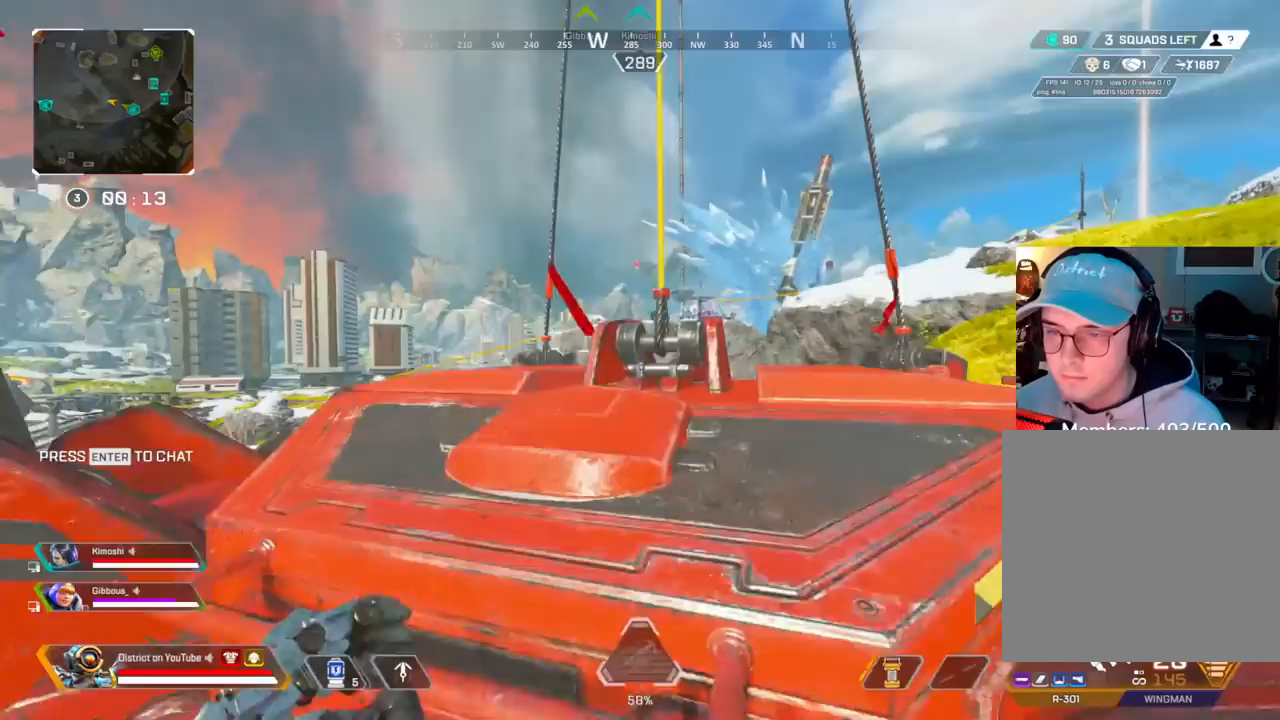
{"buttons": [], "left_stick": "down", "right_stick": "center", "events": [[83, "A", "up"], [133, "A", "down"], [217, "A", "up"], [383, "X", "down"], [433, "X", "up"], [450, "left_stick", "down"]]}
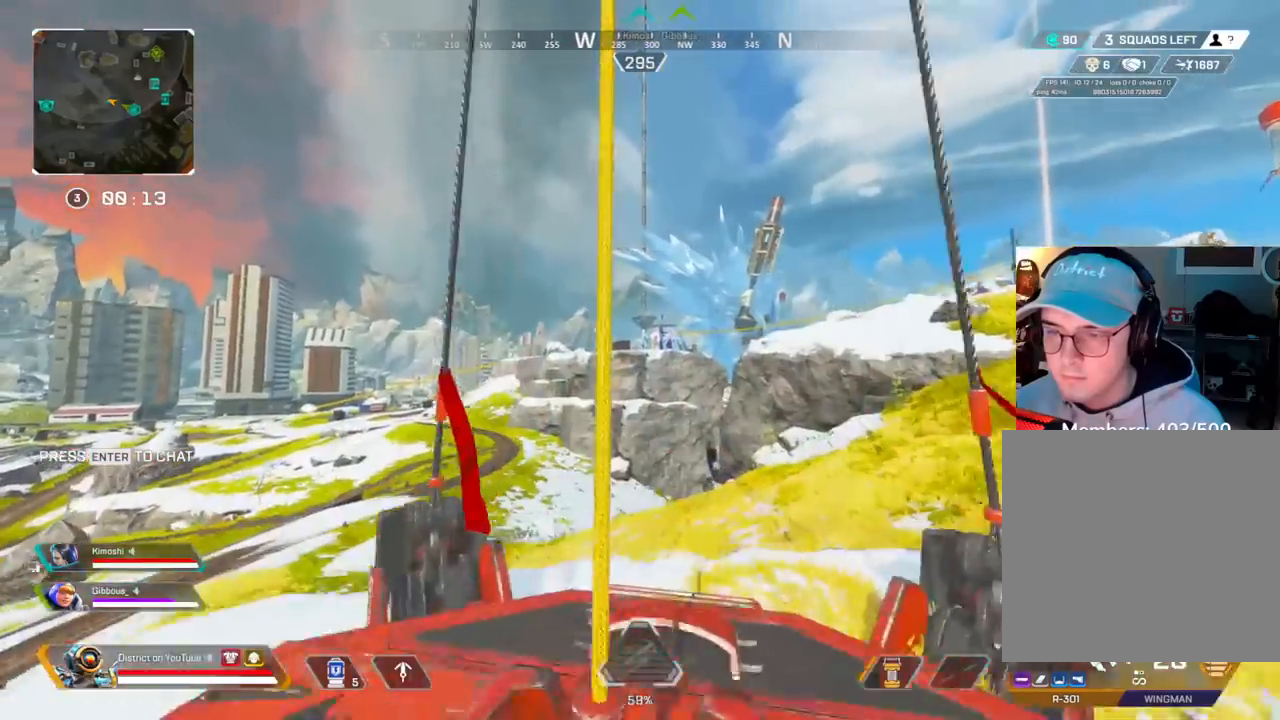
{"buttons": [], "left_stick": "up-left", "right_stick": "left", "events": [[50, "A", "down"], [117, "A", "up"], [267, "right_stick", "up-left"], [333, "left_stick", "down-left"], [350, "X", "down"], [400, "right_stick", "left"], [483, "left_stick", "up-left"], [500, "X", "up"]]}
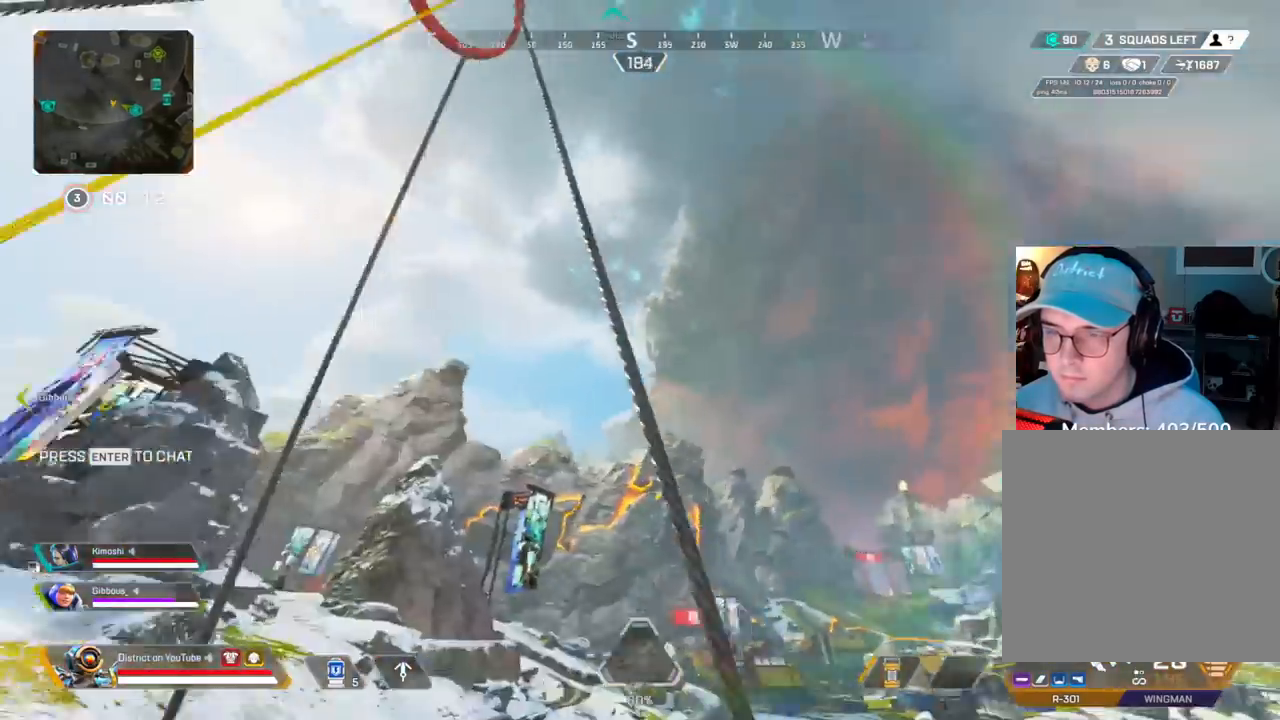
{"buttons": [], "left_stick": "center", "right_stick": "center", "events": [[33, "left_stick", "up"], [200, "right_stick", "center"], [333, "left_stick", "up-right"], [500, "left_stick", "center"]]}
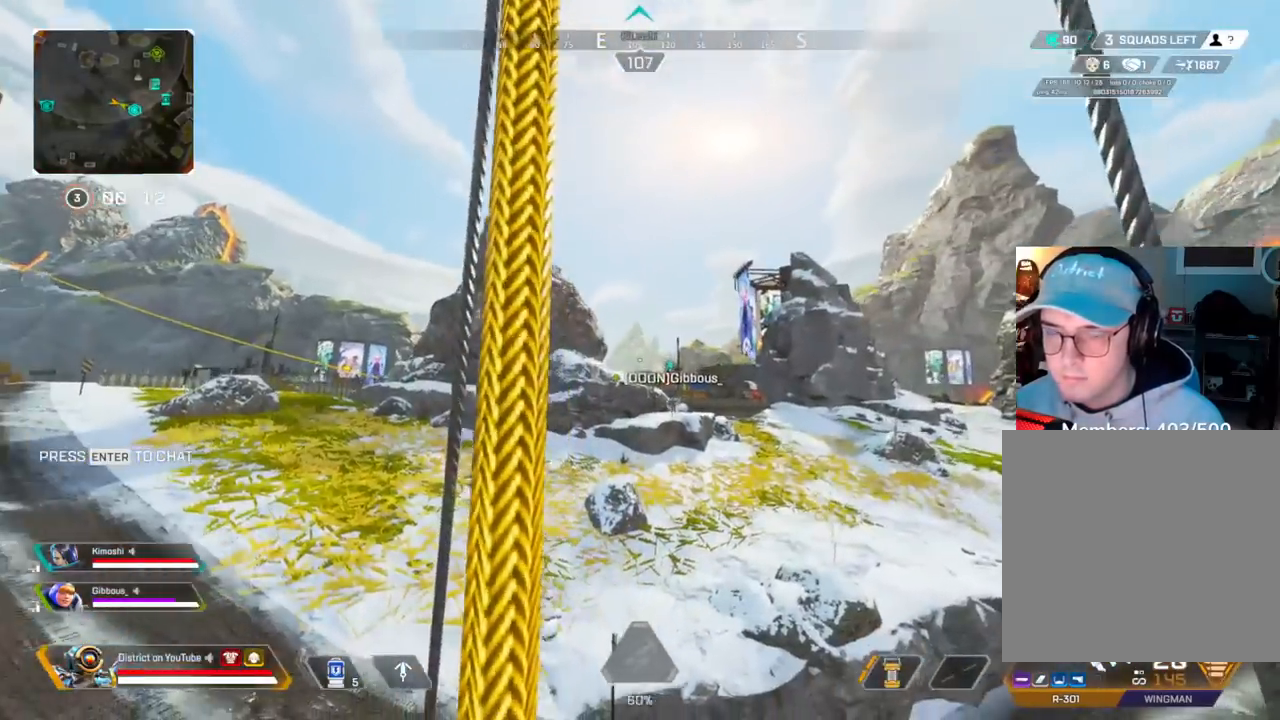
{"buttons": [], "left_stick": "center", "right_stick": "center", "events": [[167, "DPAD_UP", "down"], [400, "right_stick", "right"], [500, "DPAD_UP", "up"], [500, "right_stick", "center"]]}
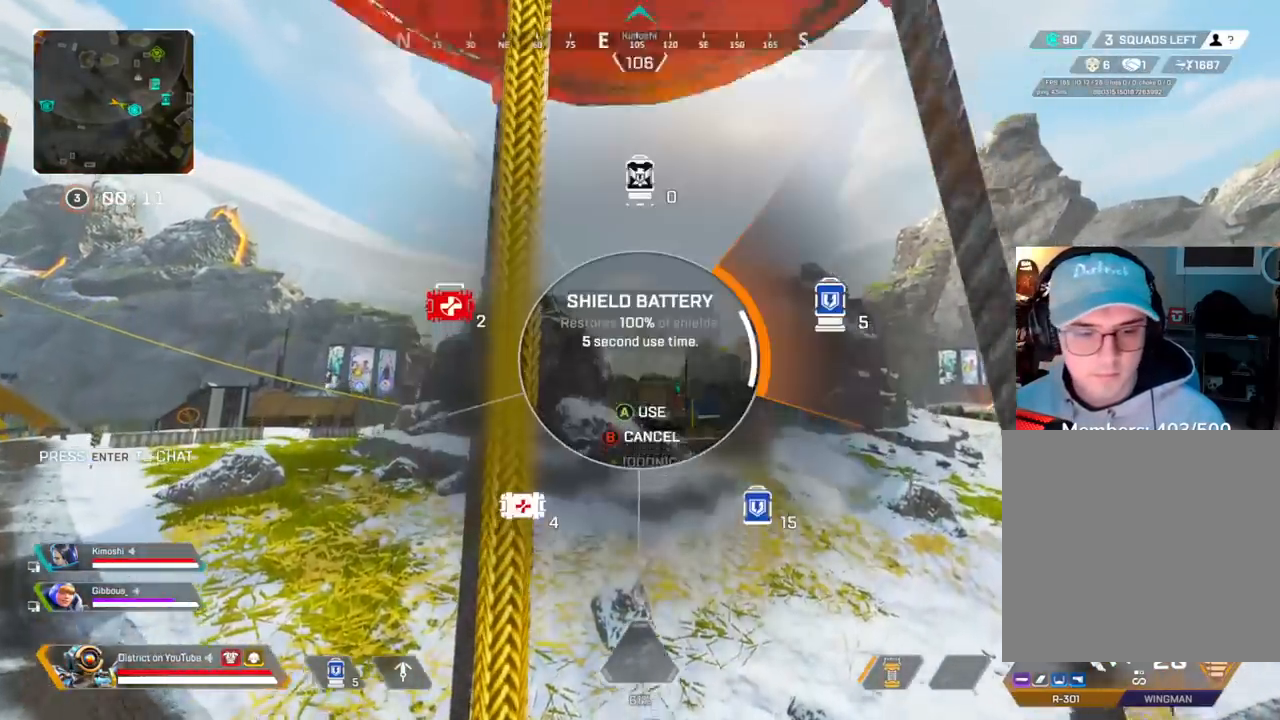
{"buttons": [], "left_stick": "center", "right_stick": "center", "events": [[17, "right_stick", "right"], [33, "right_stick", "center"]]}
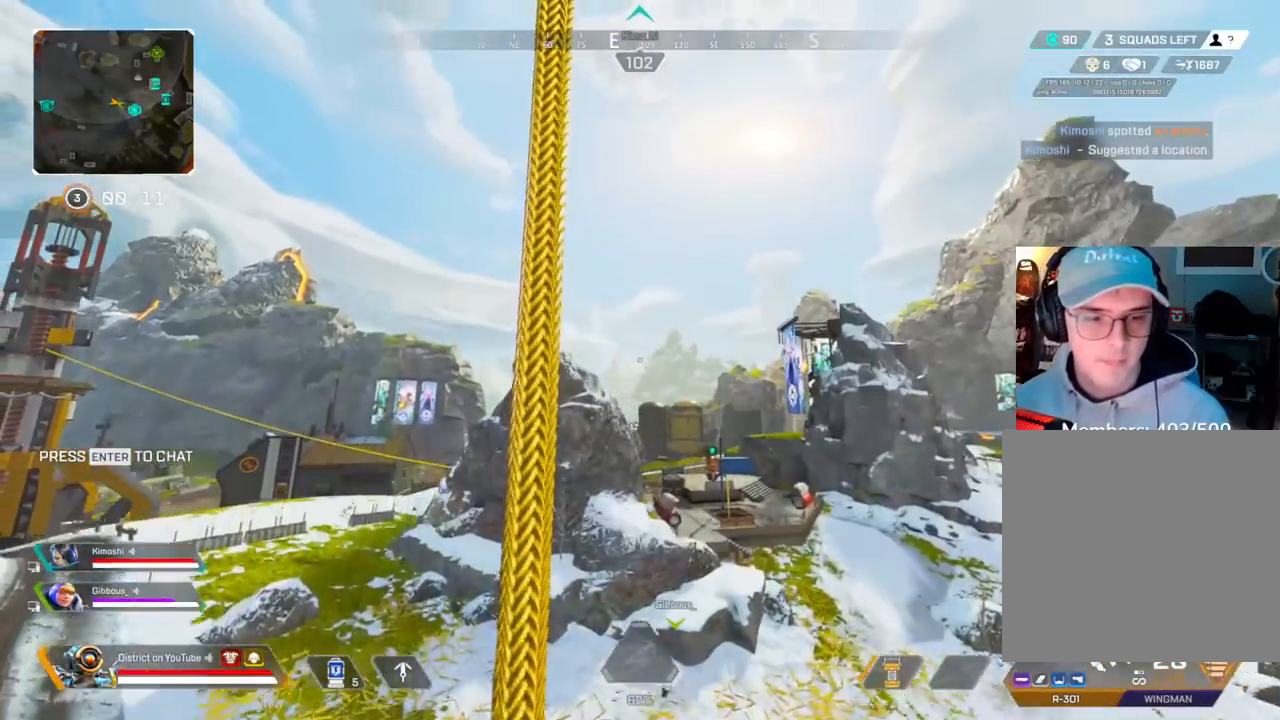
{"buttons": [], "left_stick": "center", "right_stick": "right", "events": [[450, "right_stick", "right"]]}
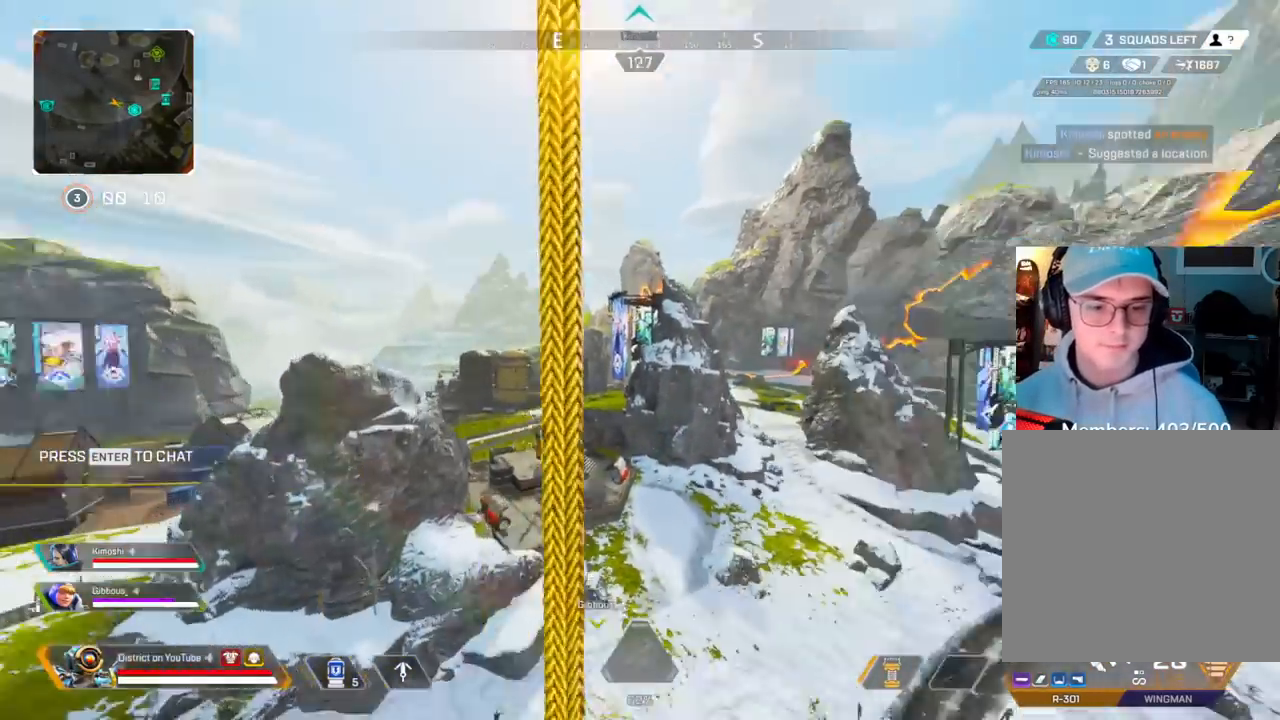
{"buttons": [], "left_stick": "center", "right_stick": "center", "events": [[167, "right_stick", "center"]]}
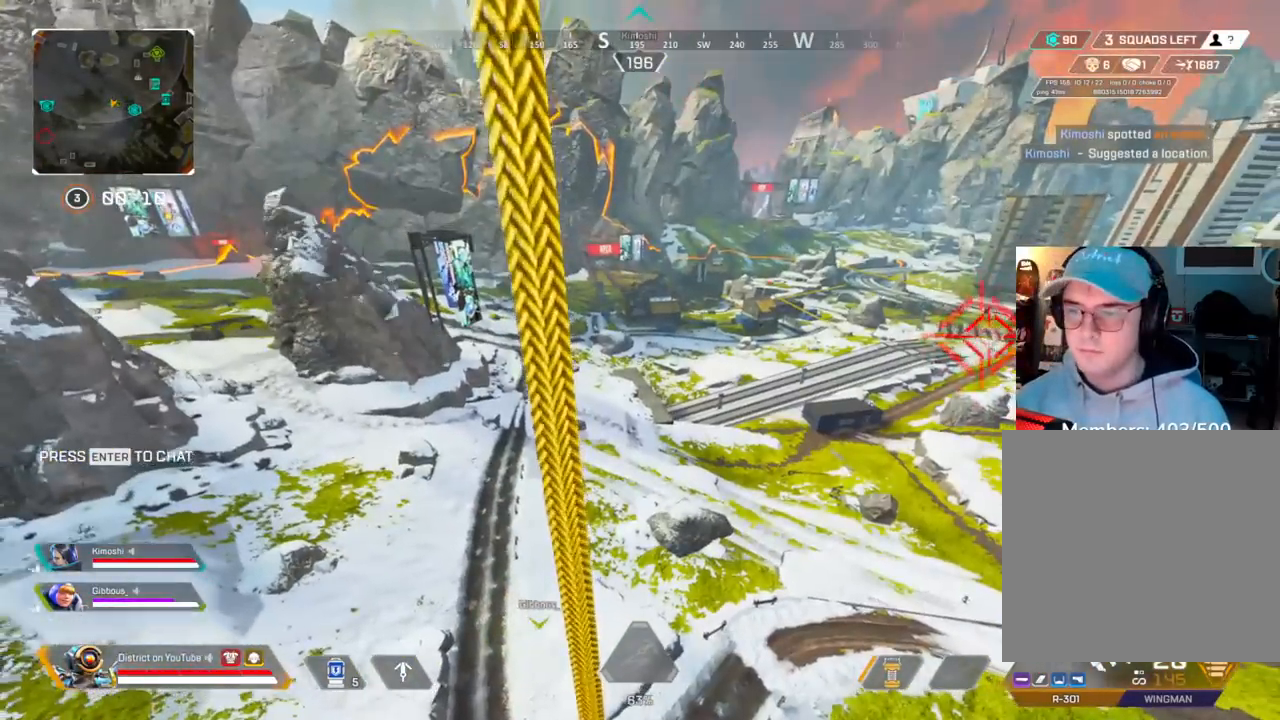
{"buttons": [], "left_stick": "center", "right_stick": "center", "events": []}
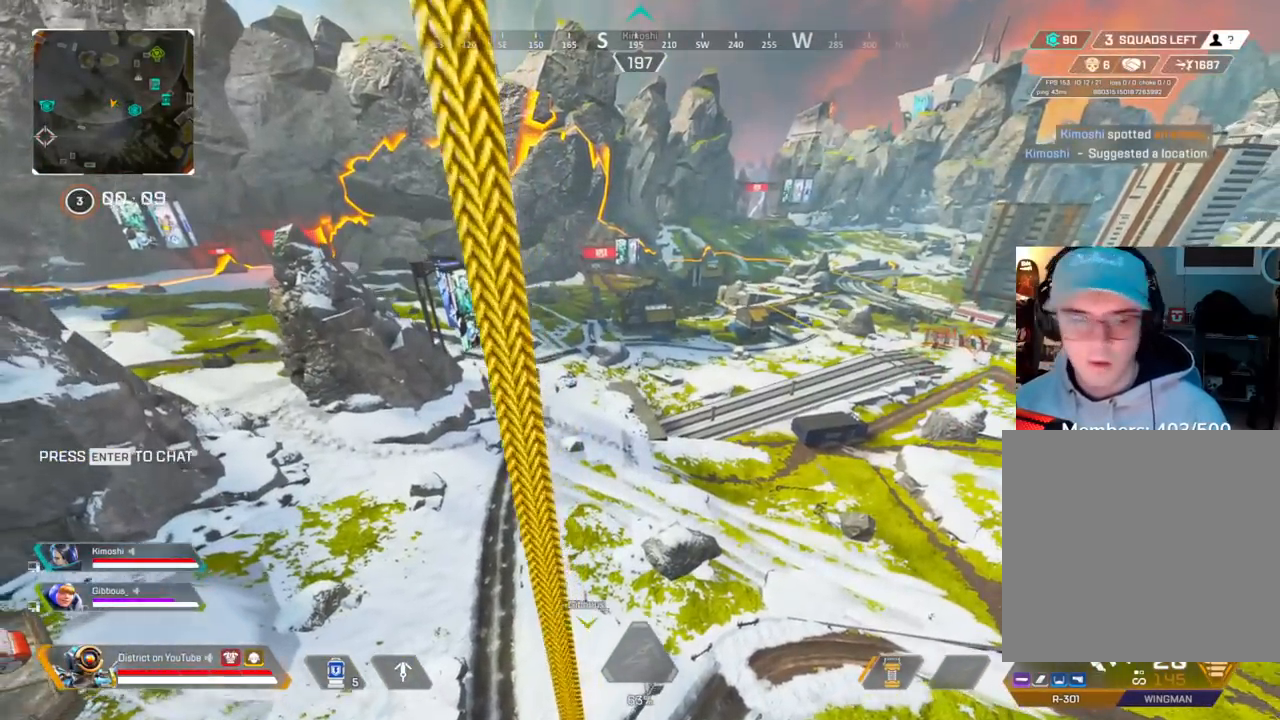
{"buttons": [], "left_stick": "center", "right_stick": "center", "events": []}
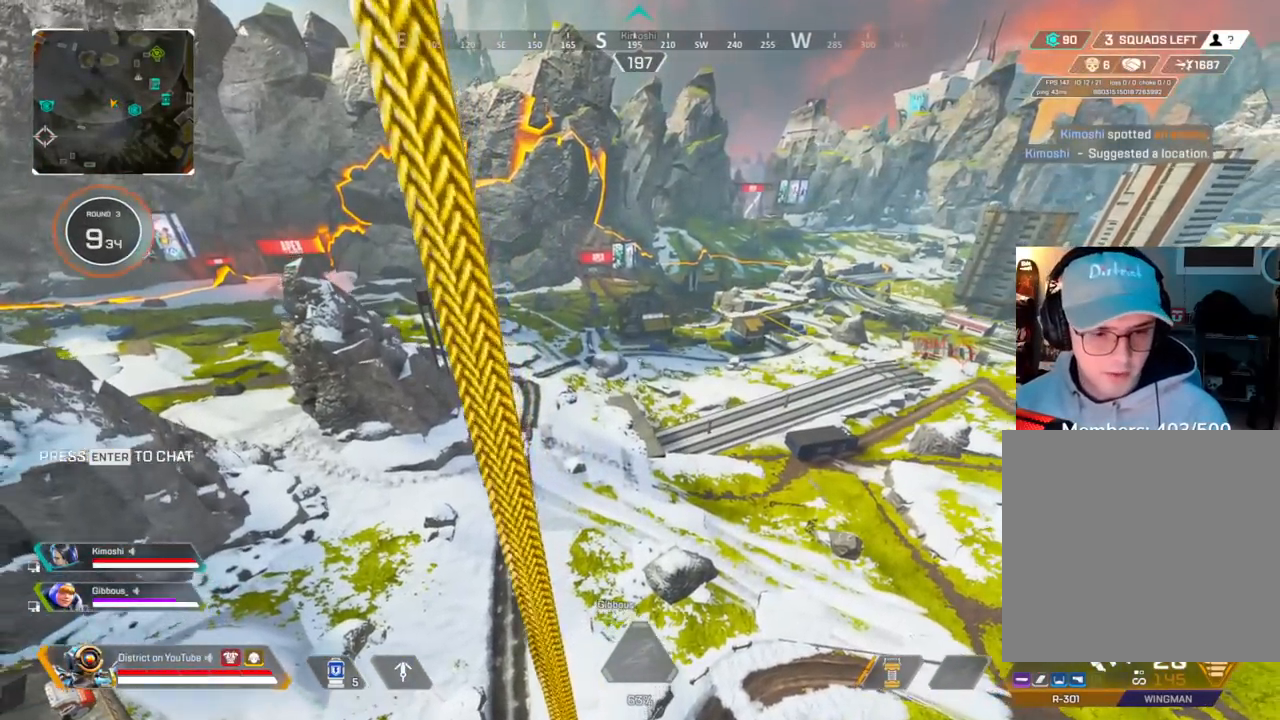
{"buttons": [], "left_stick": "center", "right_stick": "center", "events": []}
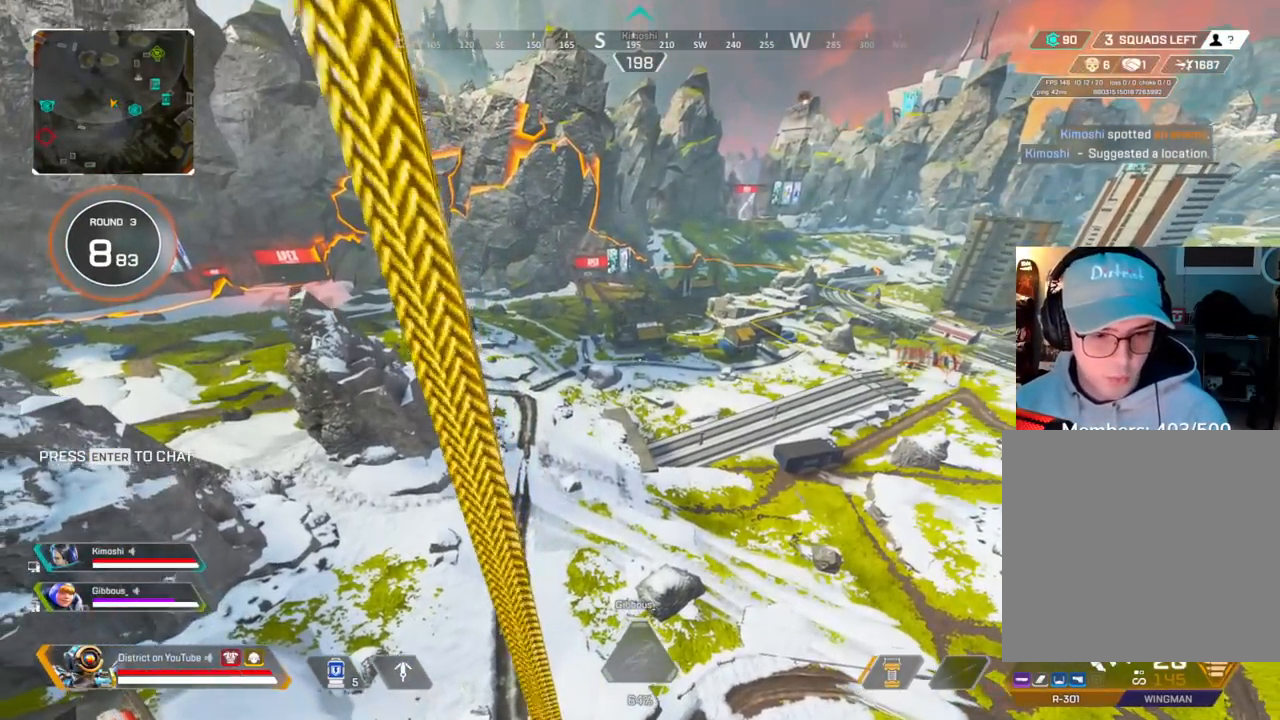
{"buttons": [], "left_stick": "center", "right_stick": "center", "events": []}
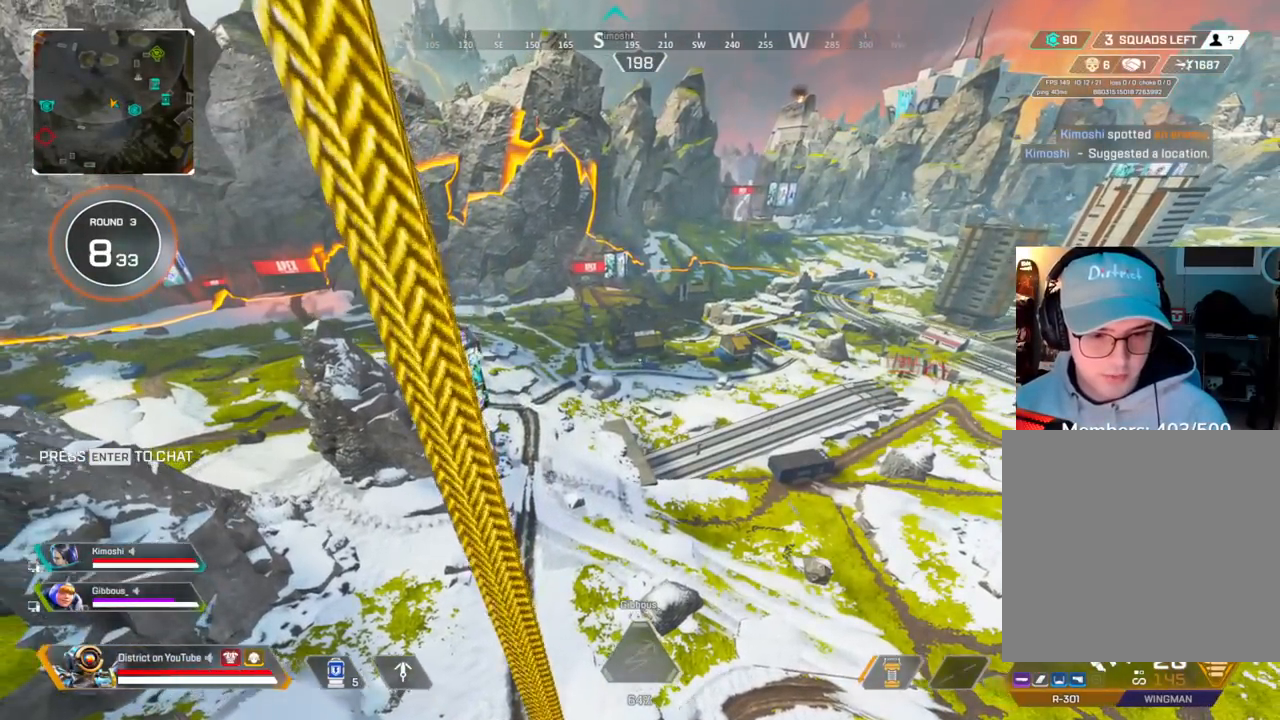
{"buttons": [], "left_stick": "center", "right_stick": "center", "events": []}
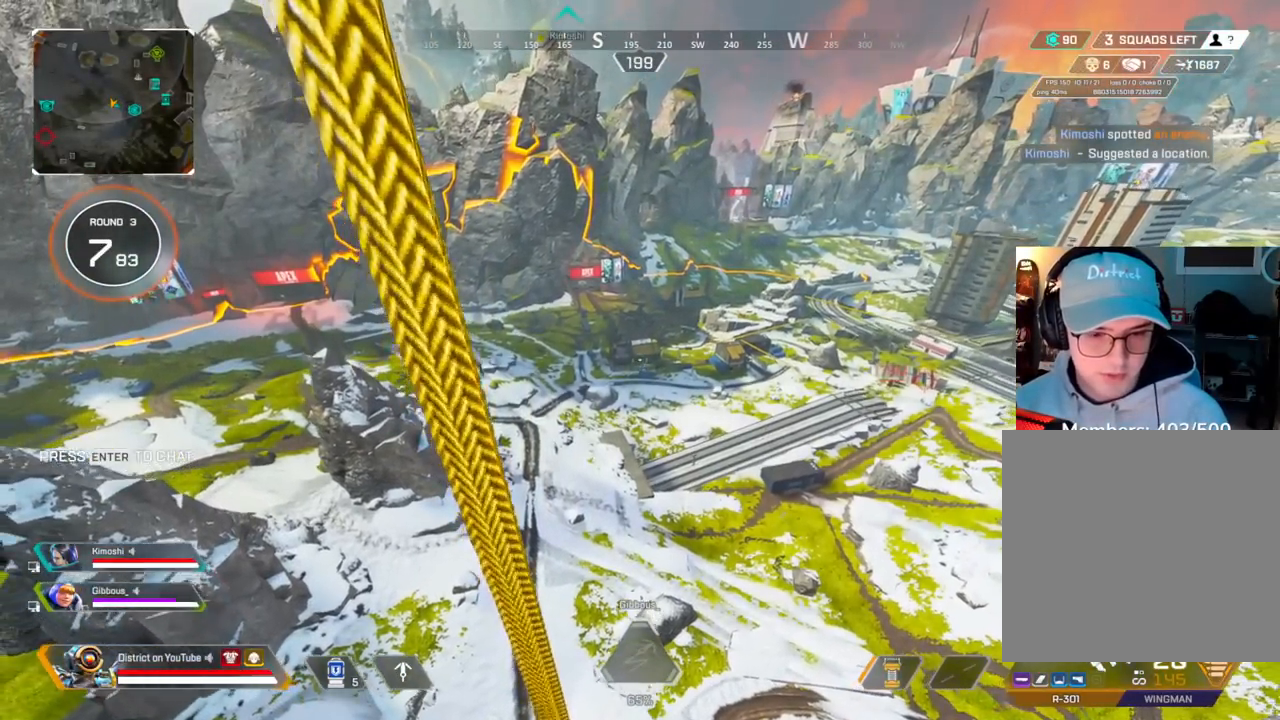
{"buttons": [], "left_stick": "center", "right_stick": "center", "events": []}